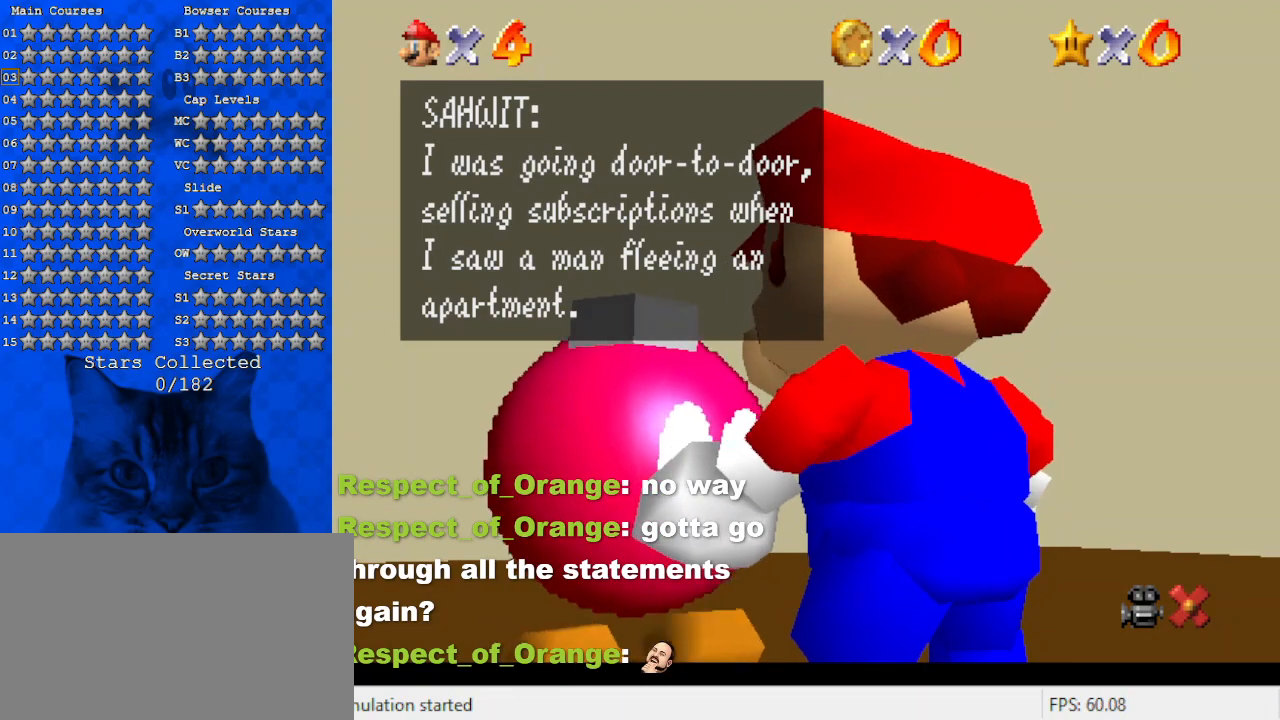
Gameplay with keyboard; each line is a JSON object with the keys held at the frame after it. "events" lists presses ("down") and releases ("up") of "a", "c", "ctrl", "d", "down", "left", "return", "right", "s", "shift", "up", "w", "x" and "y" between this image and that frame as [ms after this image, input, new state], when the widget could be followed in between. No other keys are recorded. Mouse input is not recorded.
{"keys": ["shift"], "events": [[200, "shift", "down"]]}
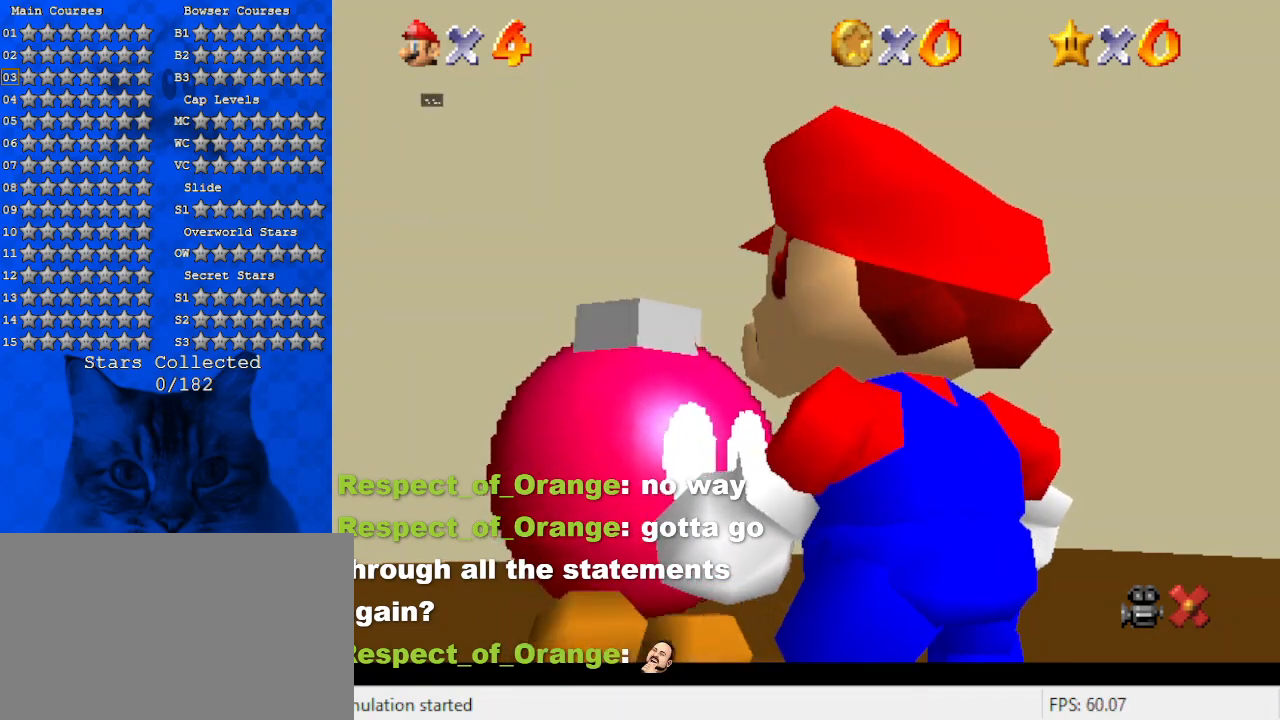
{"keys": ["right"], "events": [[33, "shift", "up"], [433, "right", "down"]]}
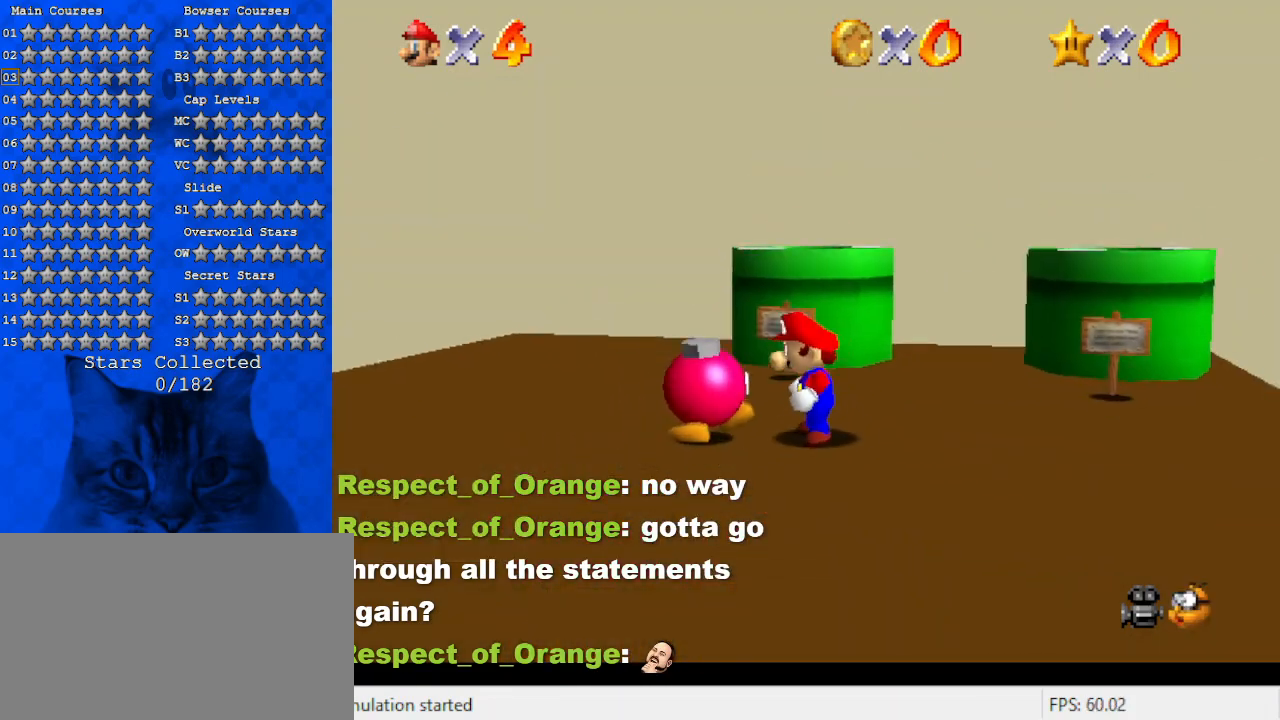
{"keys": ["right"], "events": []}
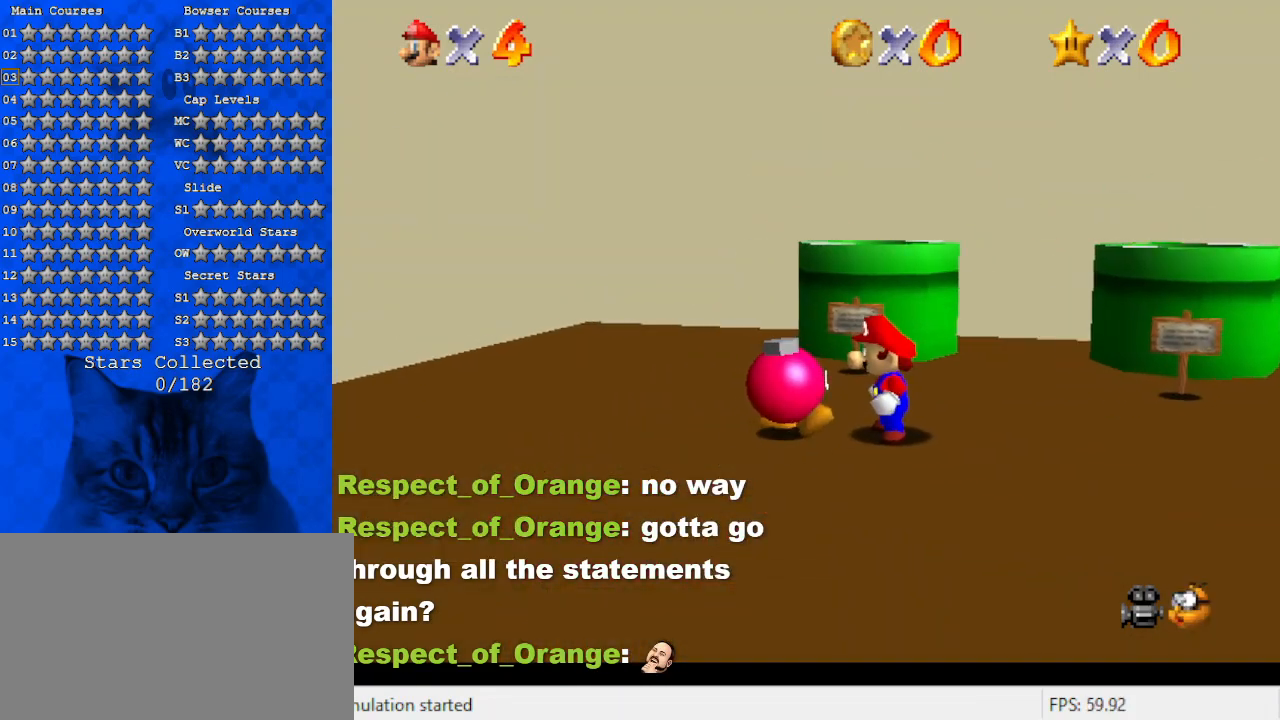
{"keys": ["right", "up"], "events": [[333, "up", "down"]]}
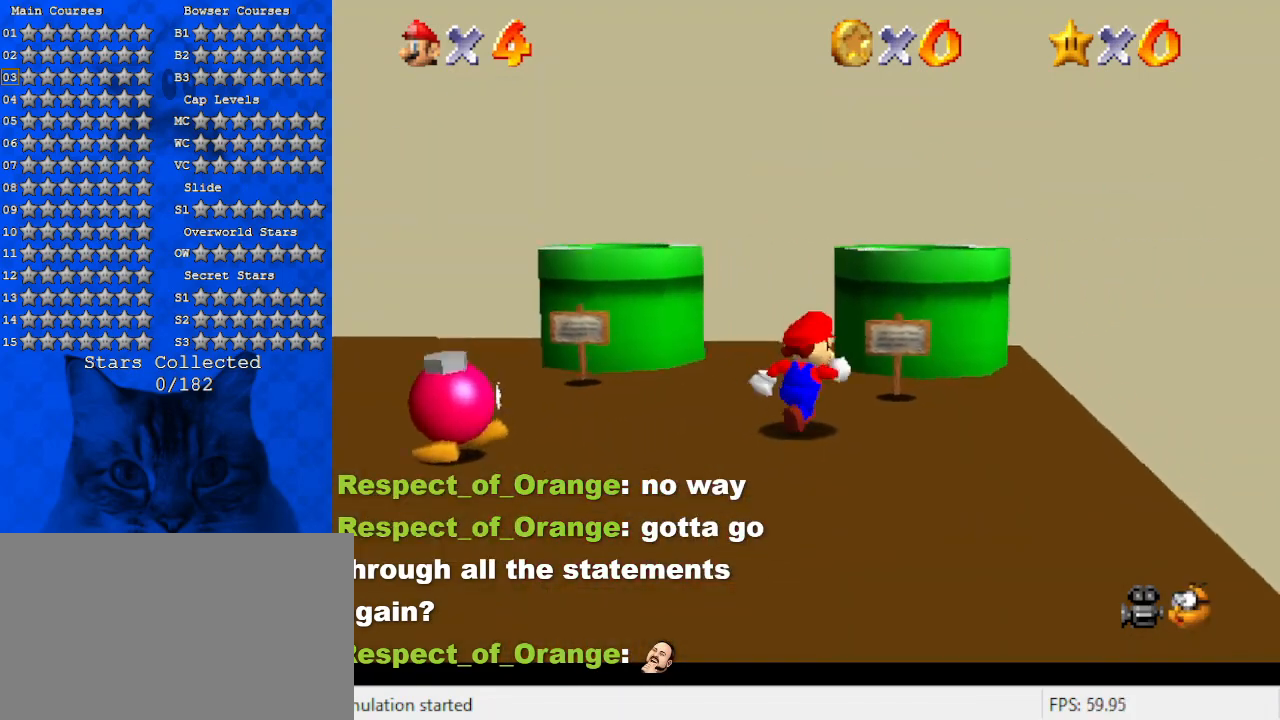
{"keys": ["ctrl", "up"], "events": [[233, "right", "up"], [467, "ctrl", "down"]]}
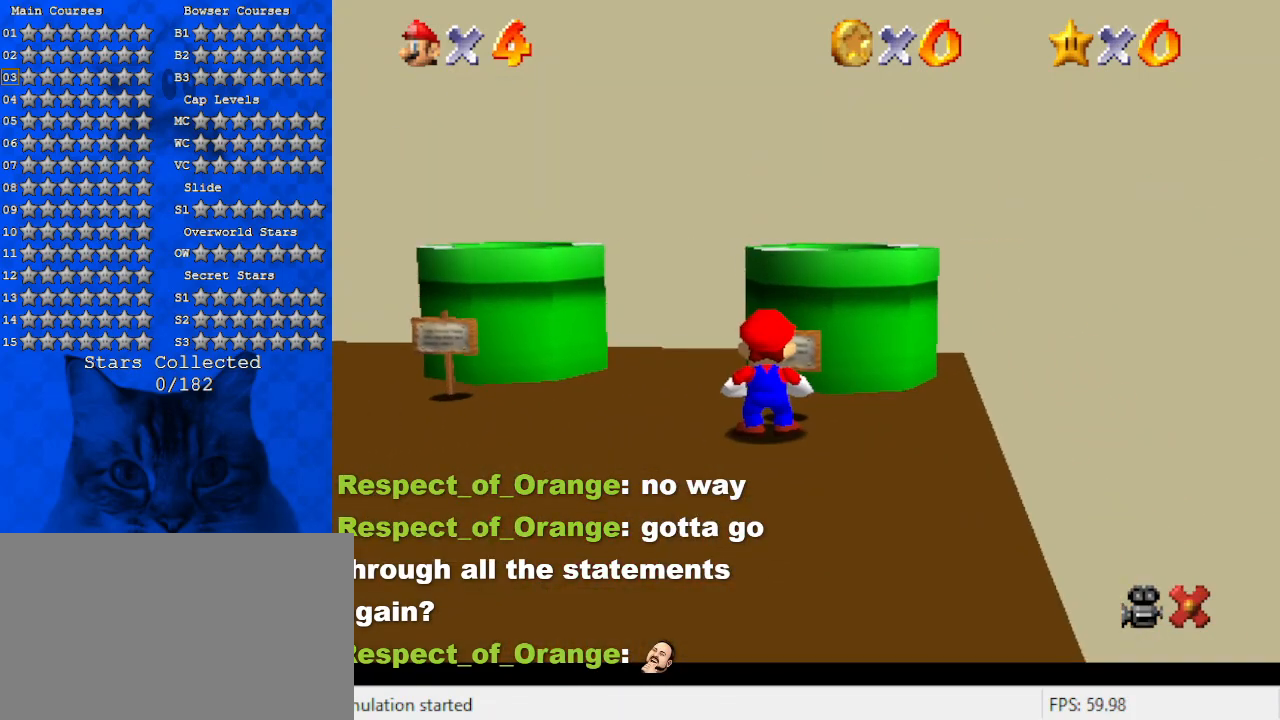
{"keys": [], "events": [[33, "right", "down"], [167, "ctrl", "up"], [167, "right", "up"], [200, "up", "up"]]}
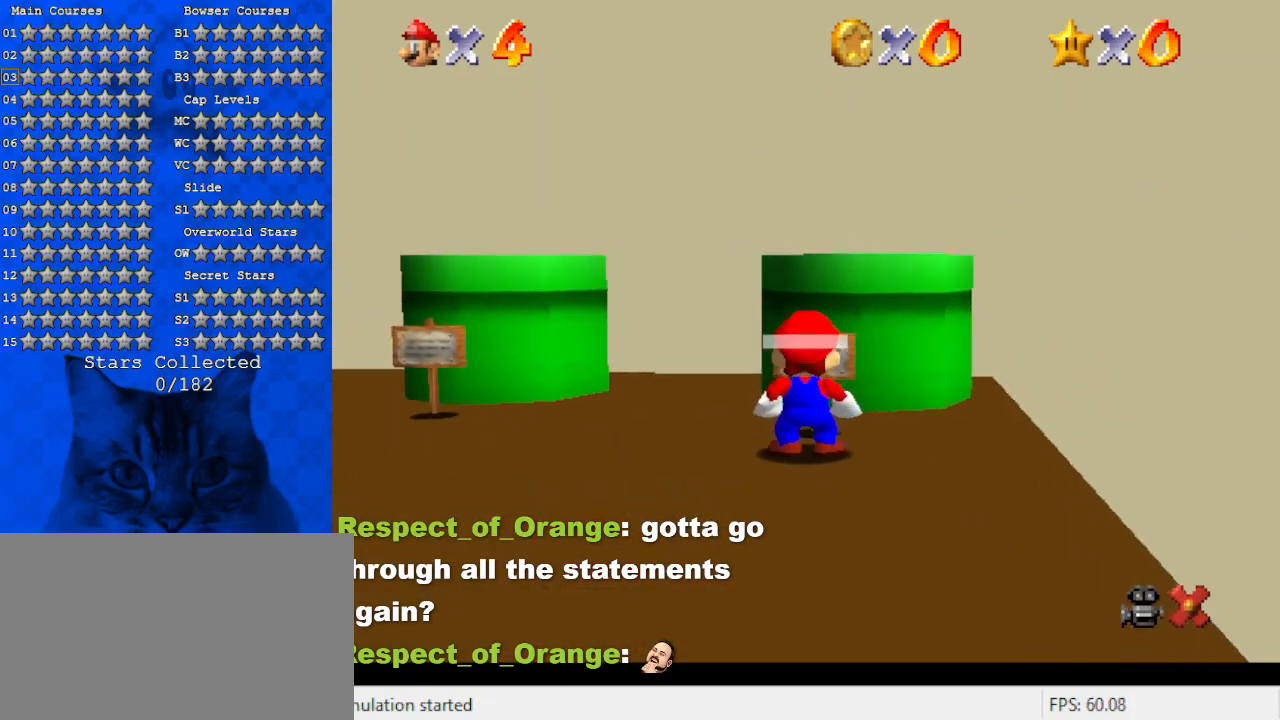
{"keys": [], "events": []}
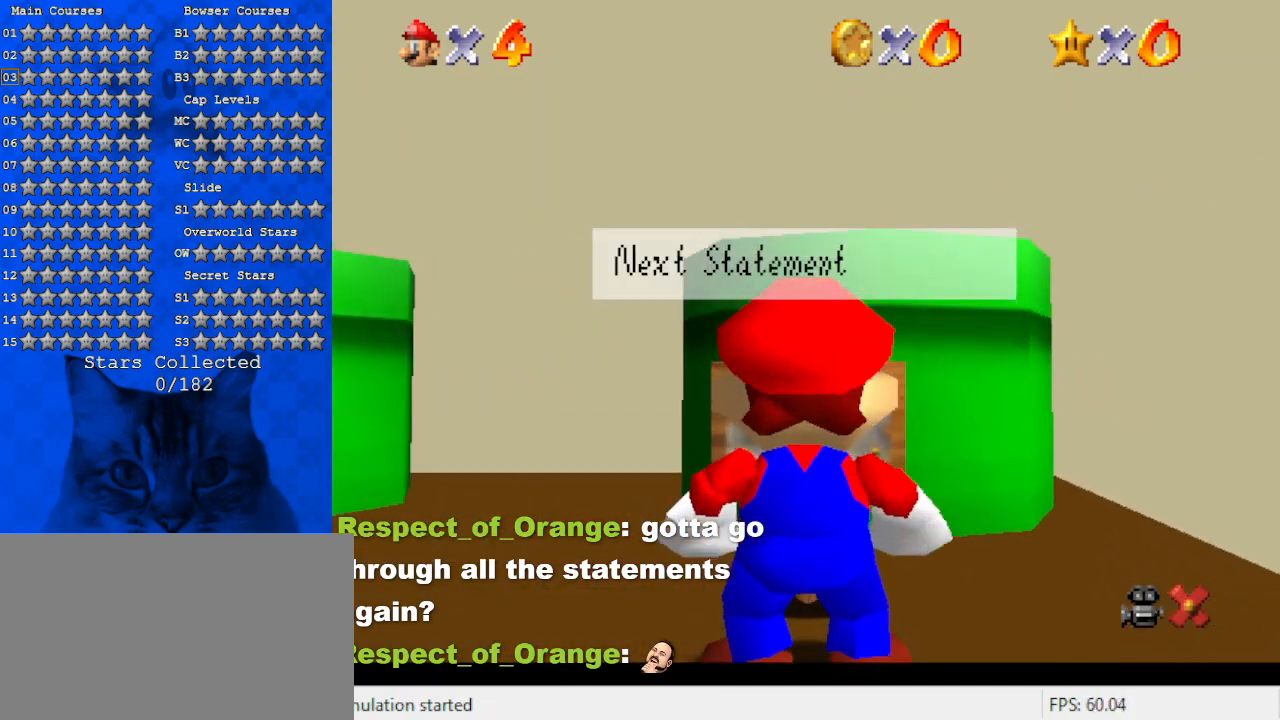
{"keys": [], "events": []}
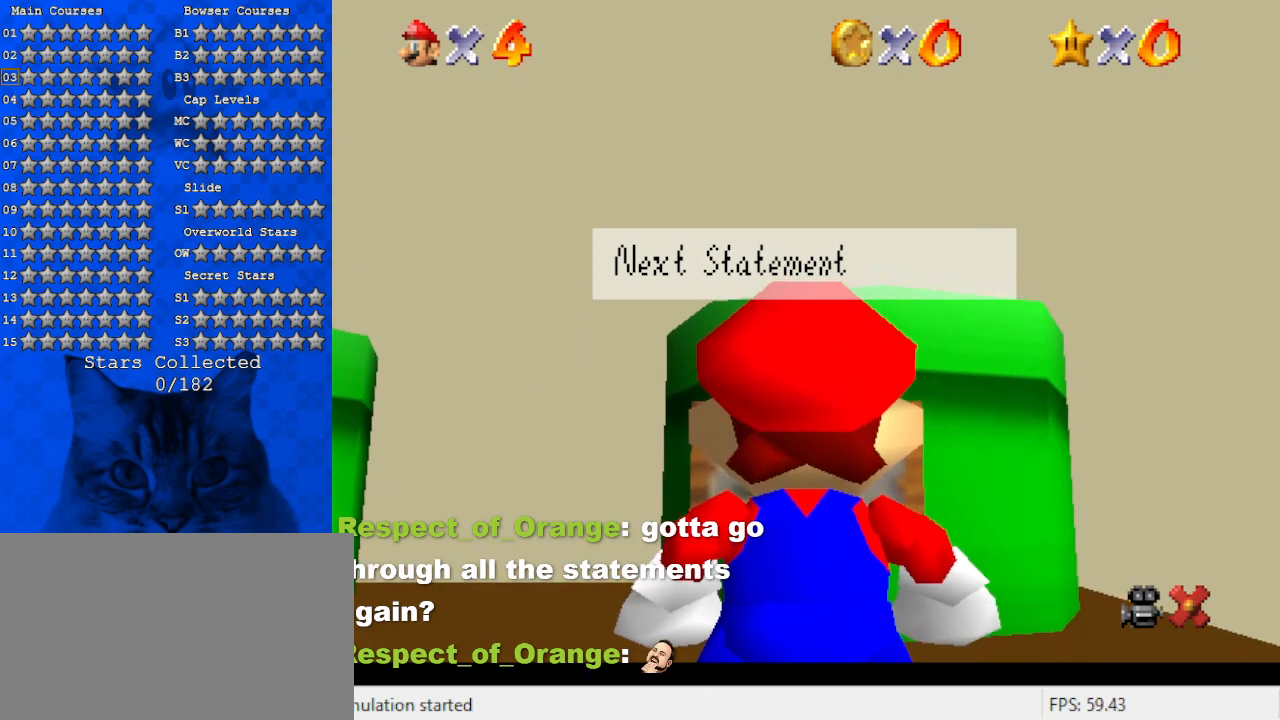
{"keys": [], "events": []}
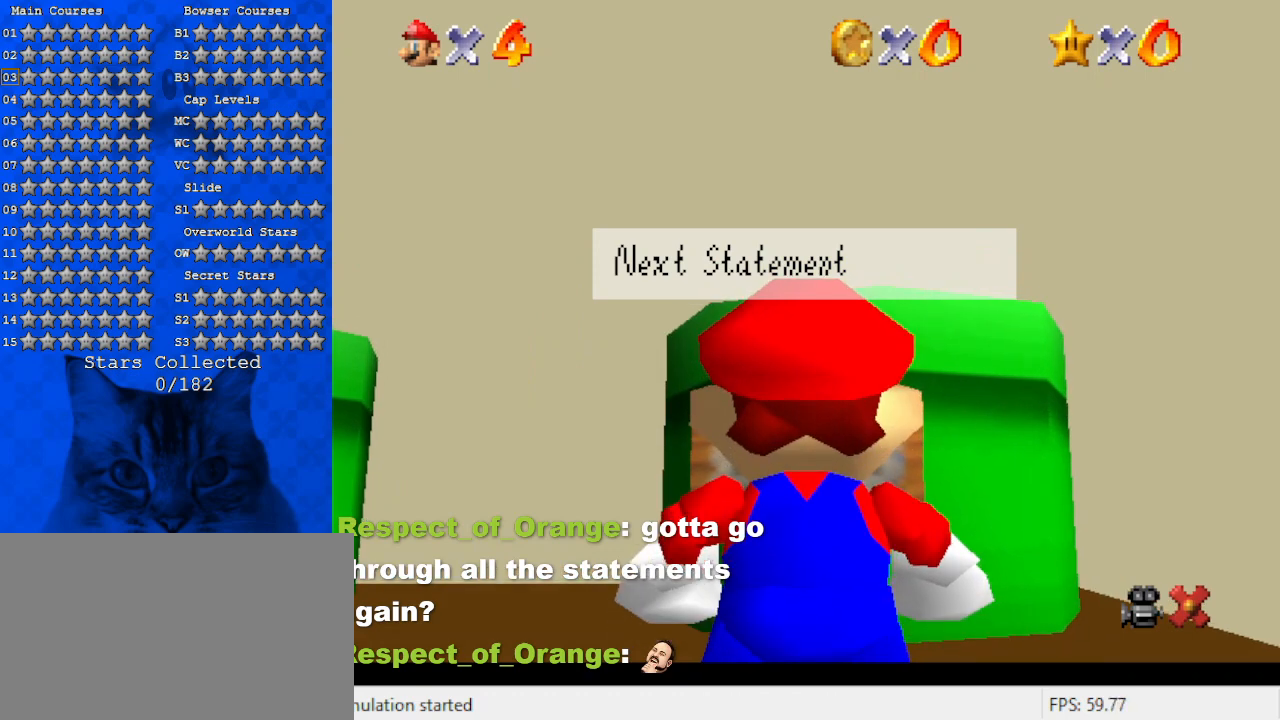
{"keys": [], "events": []}
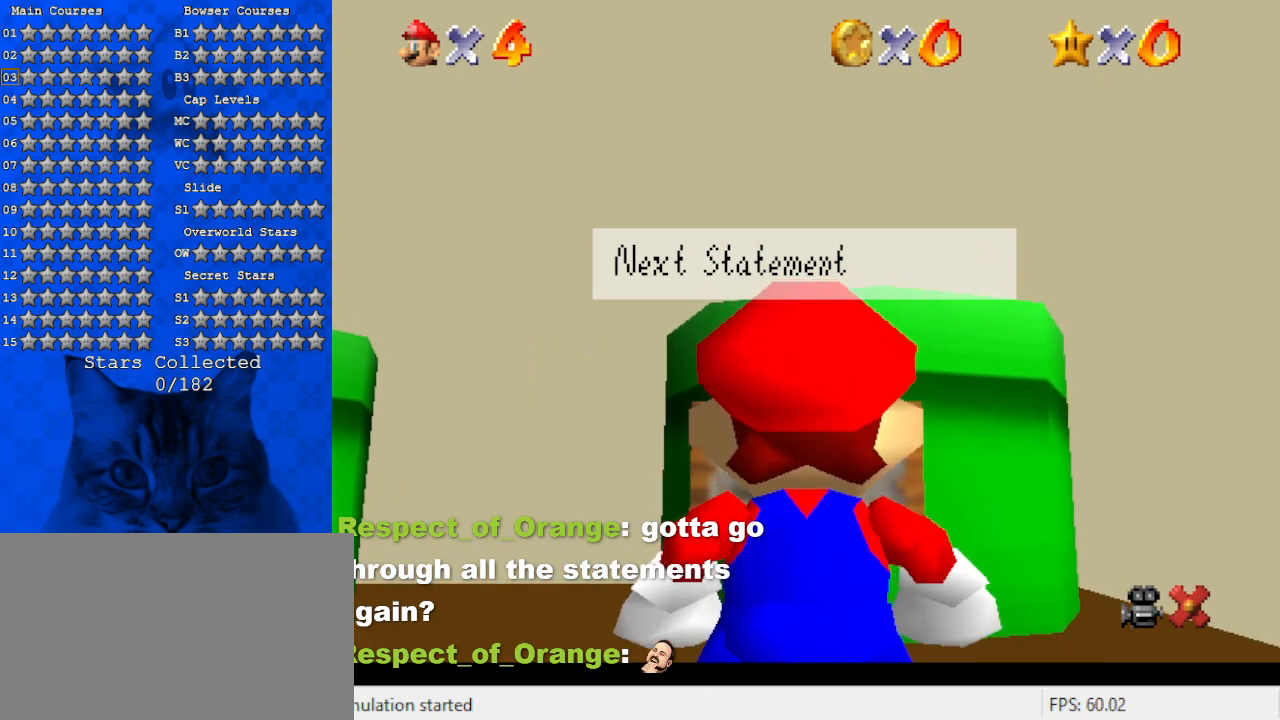
{"keys": ["a"], "events": [[167, "w", "down"], [267, "w", "up"], [367, "w", "down"], [467, "w", "up"], [500, "a", "down"]]}
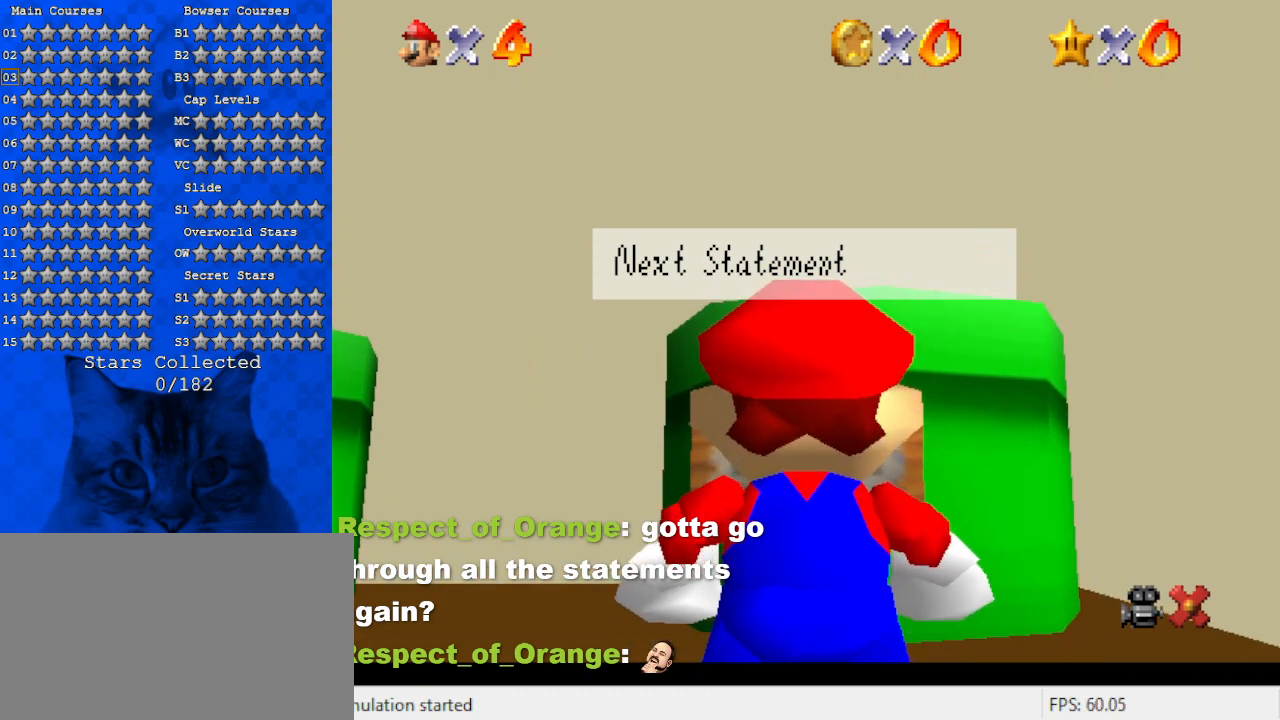
{"keys": [], "events": [[33, "s", "down"], [133, "a", "up"], [200, "s", "up"]]}
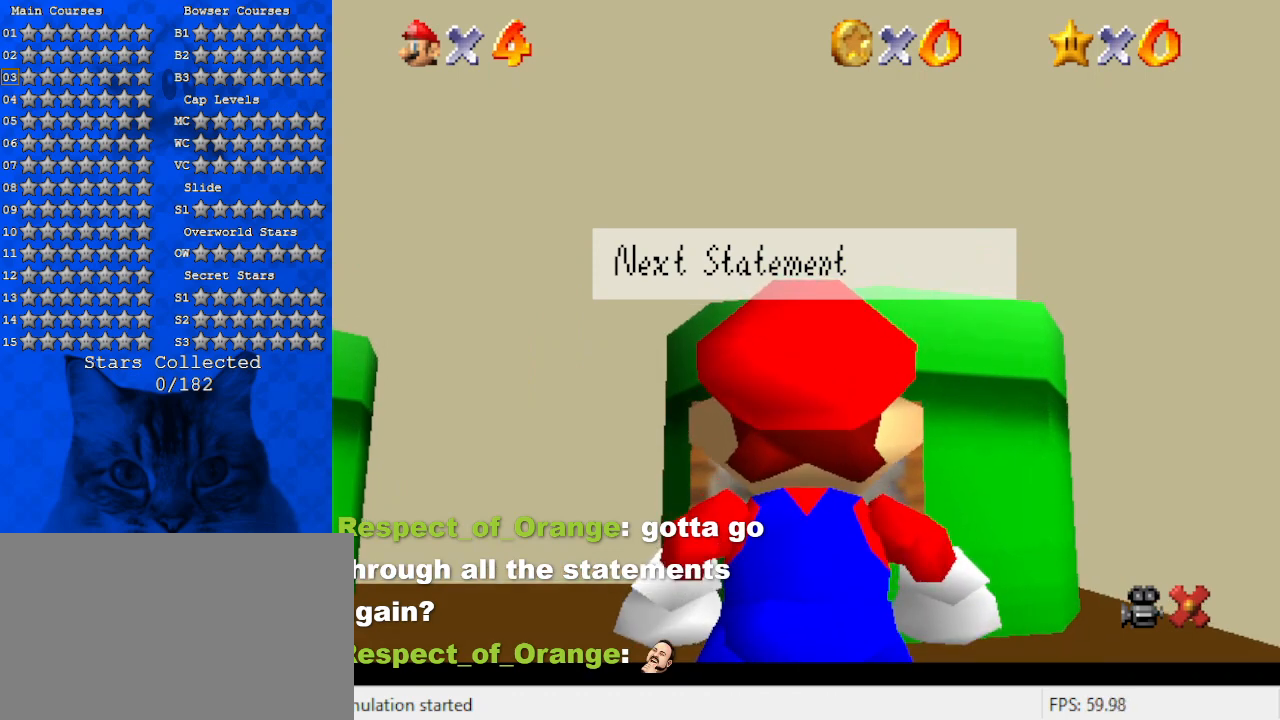
{"keys": [], "events": [[300, "a", "down"], [400, "a", "up"]]}
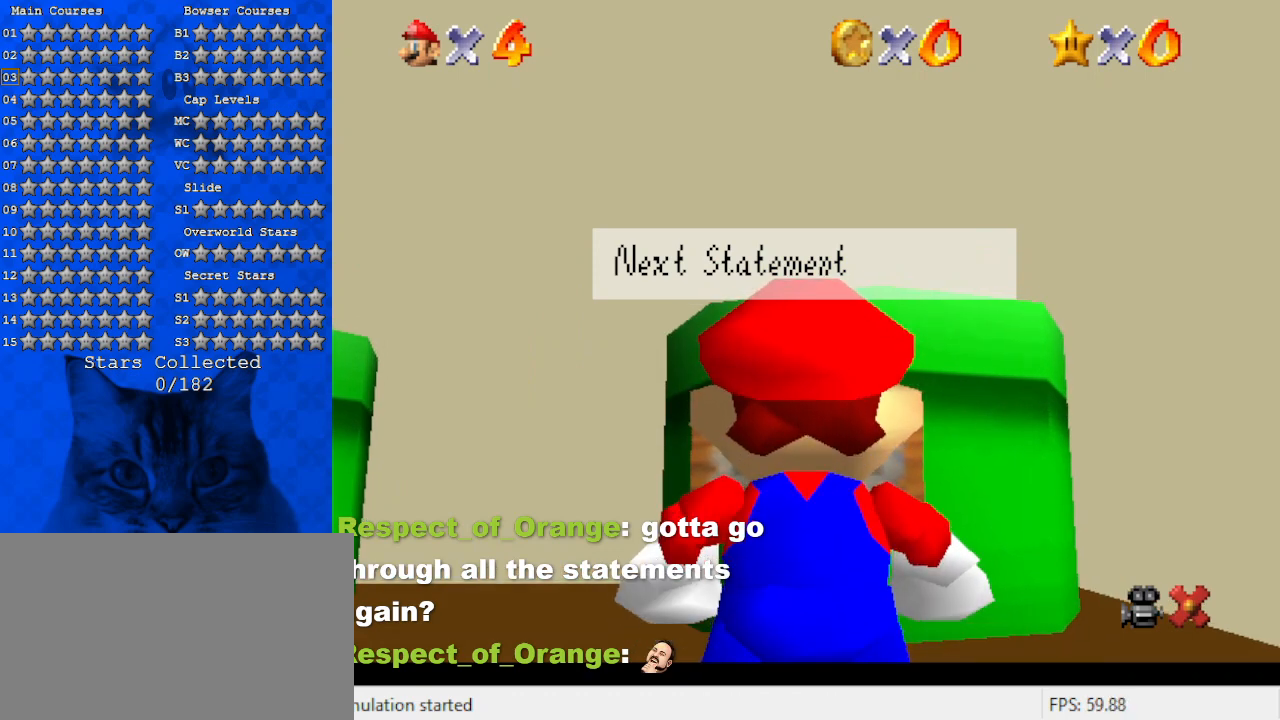
{"keys": [], "events": [[67, "w", "down"], [167, "w", "up"]]}
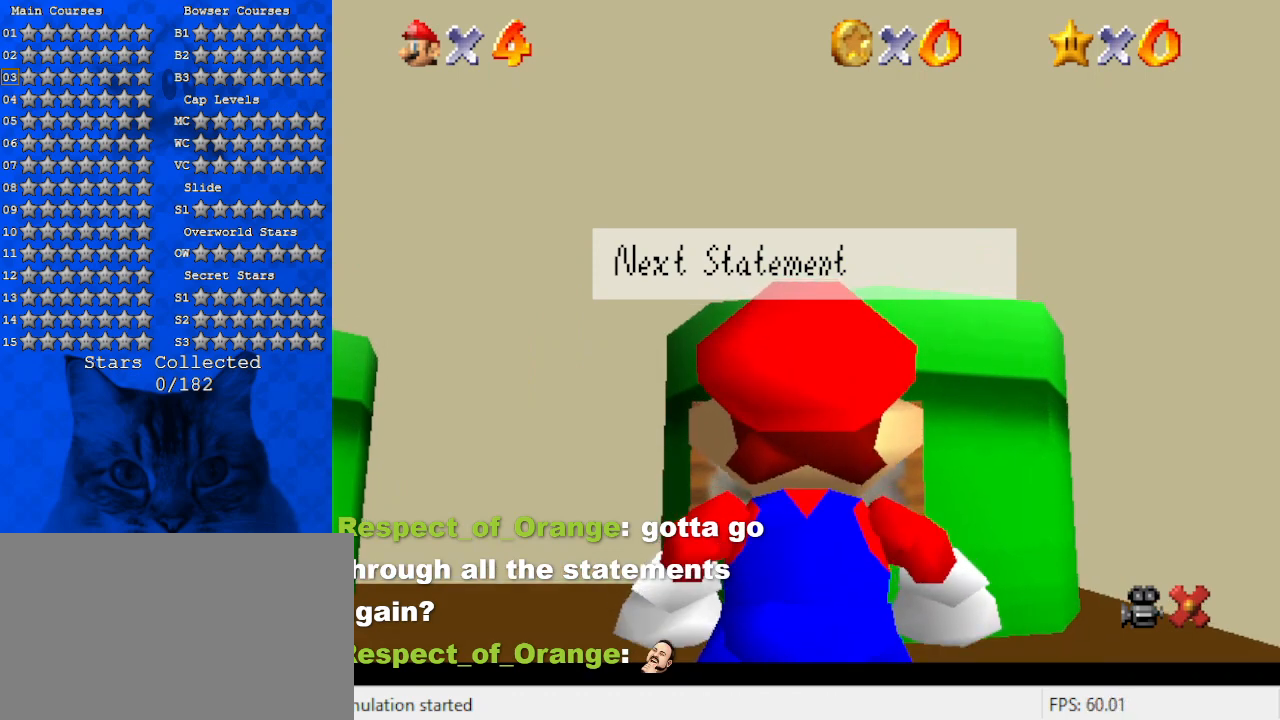
{"keys": [], "events": [[300, "return", "down"], [400, "return", "up"]]}
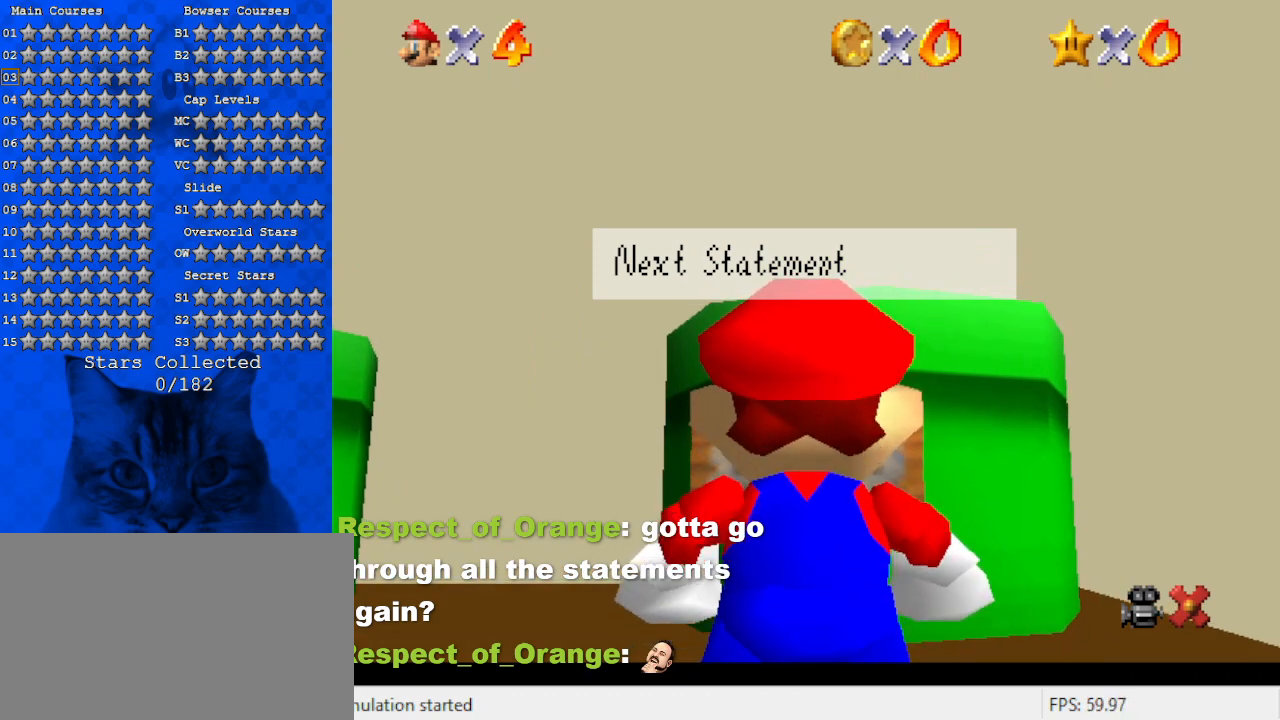
{"keys": [], "events": []}
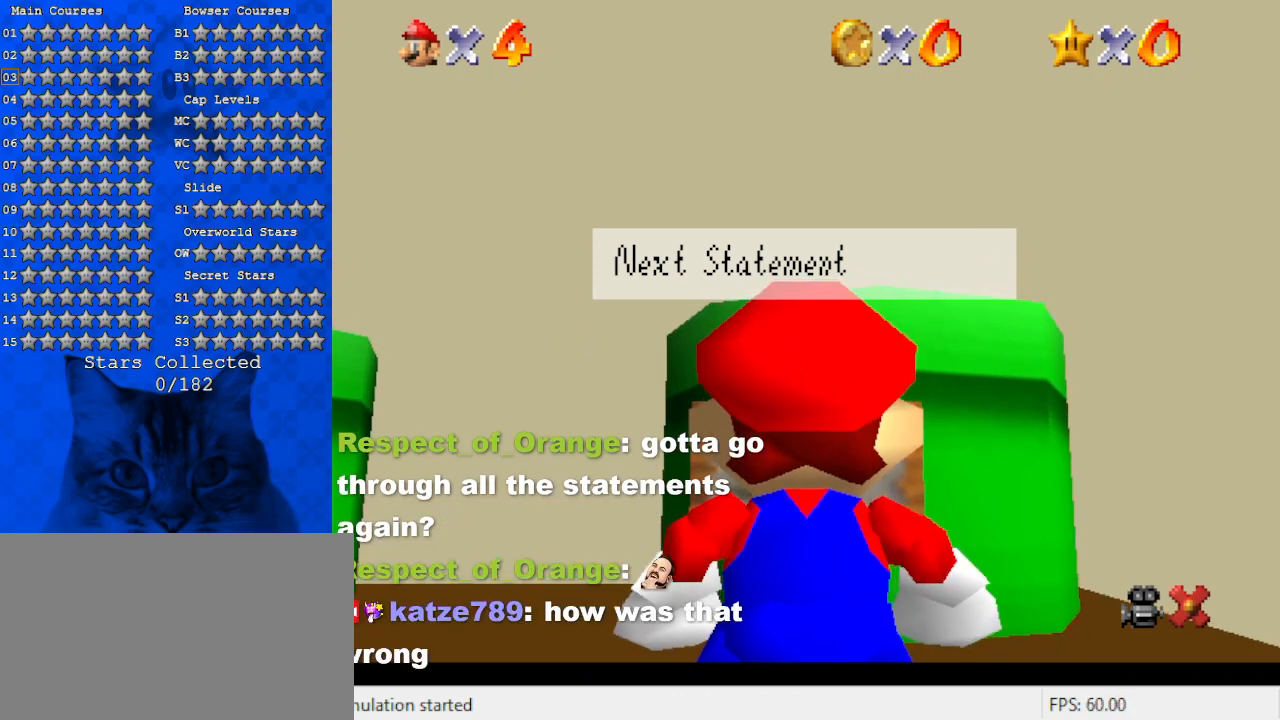
{"keys": [], "events": []}
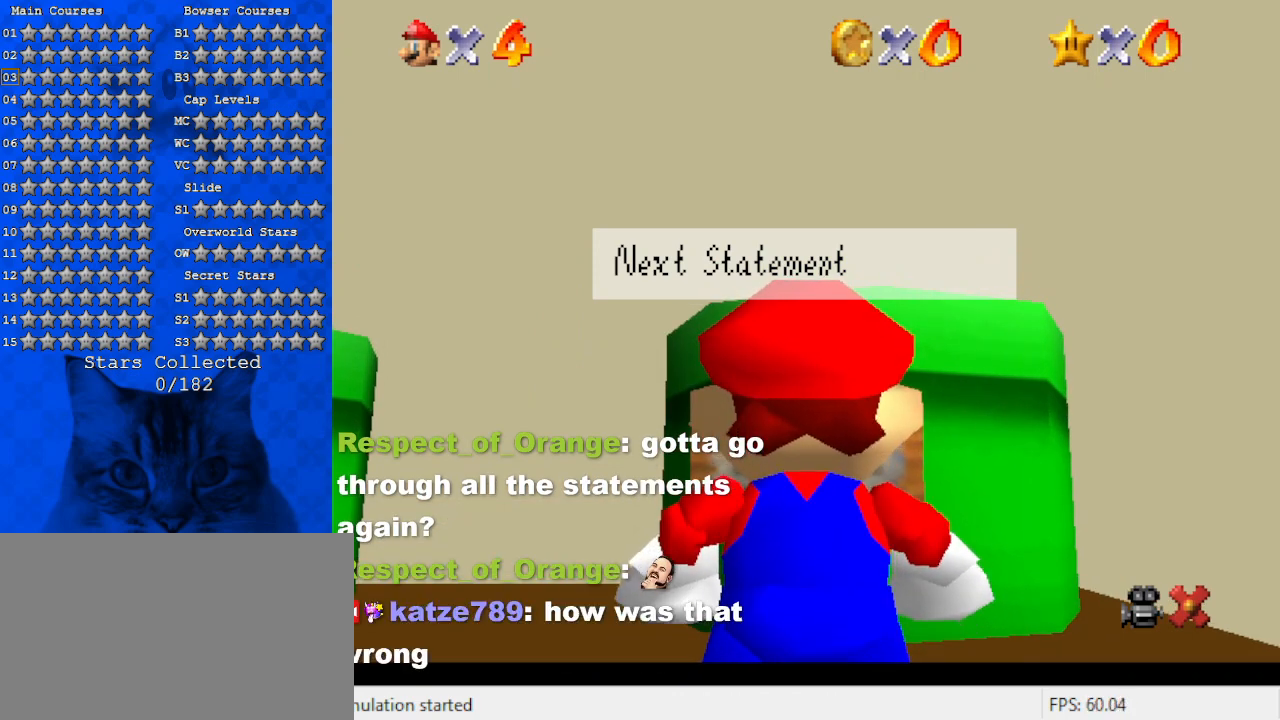
{"keys": [], "events": []}
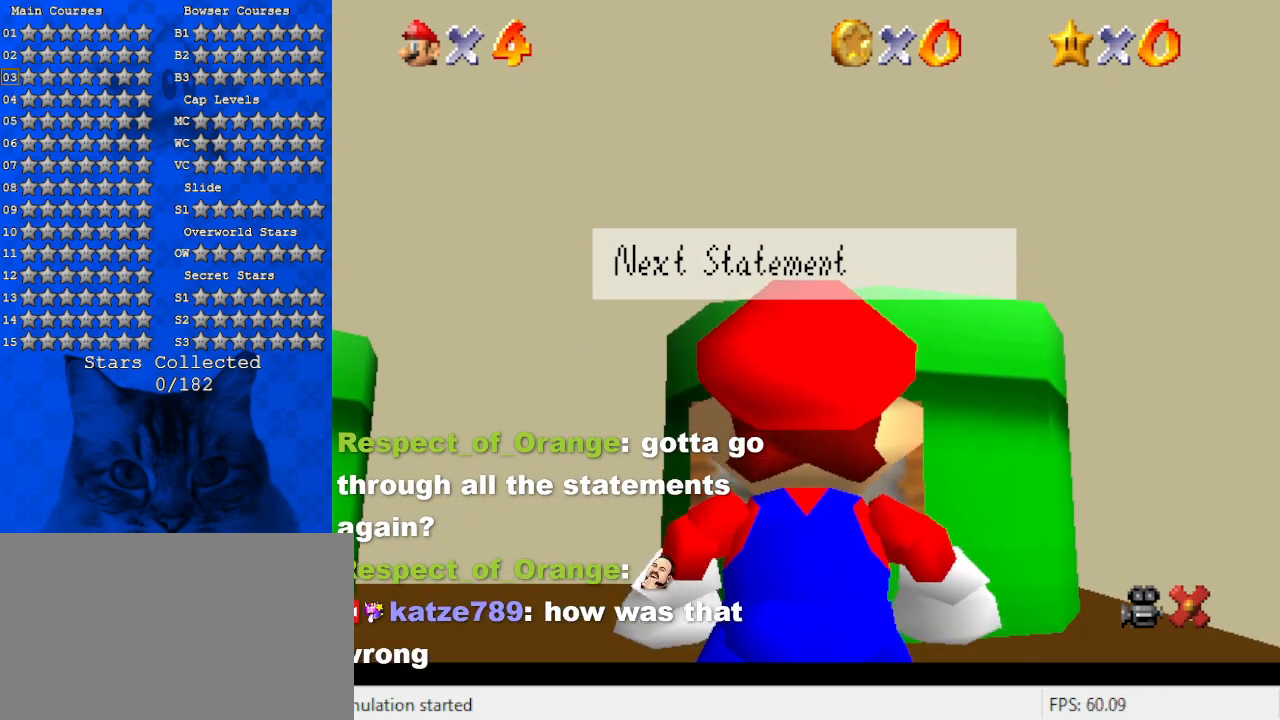
{"keys": ["shift"], "events": [[367, "shift", "down"]]}
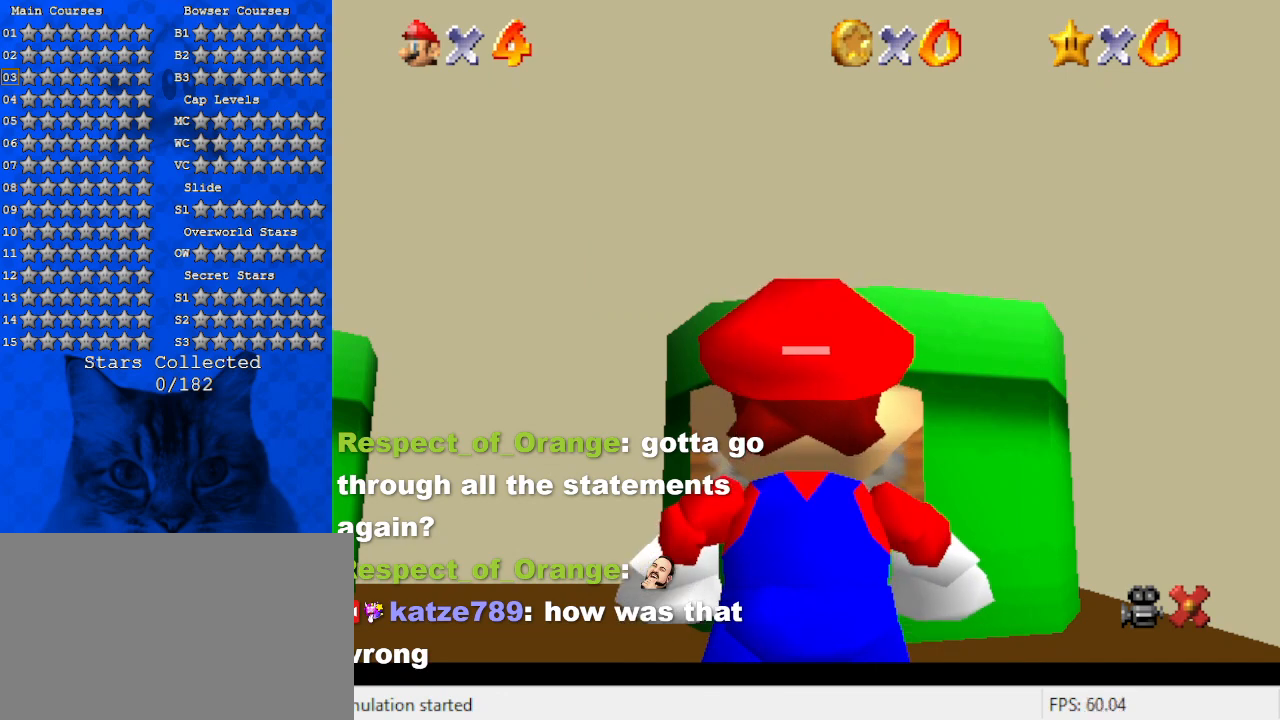
{"keys": [], "events": [[33, "shift", "up"]]}
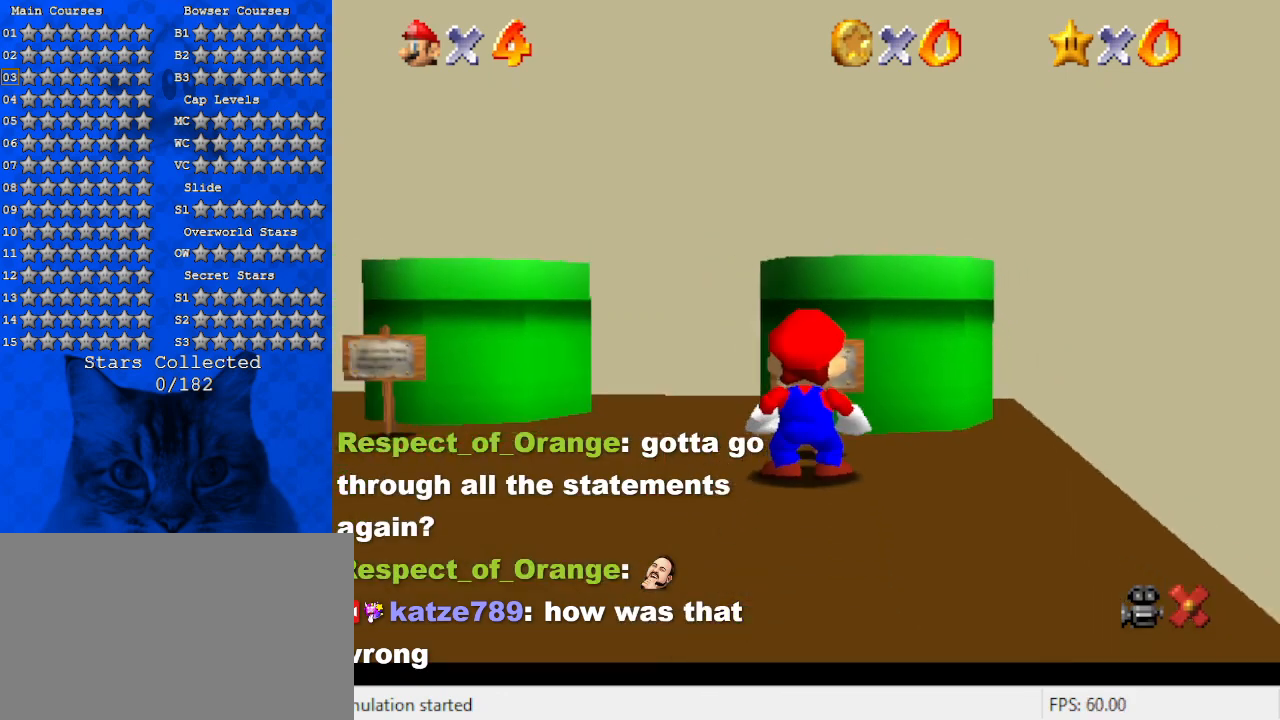
{"keys": [], "events": [[200, "down", "down"], [433, "down", "up"]]}
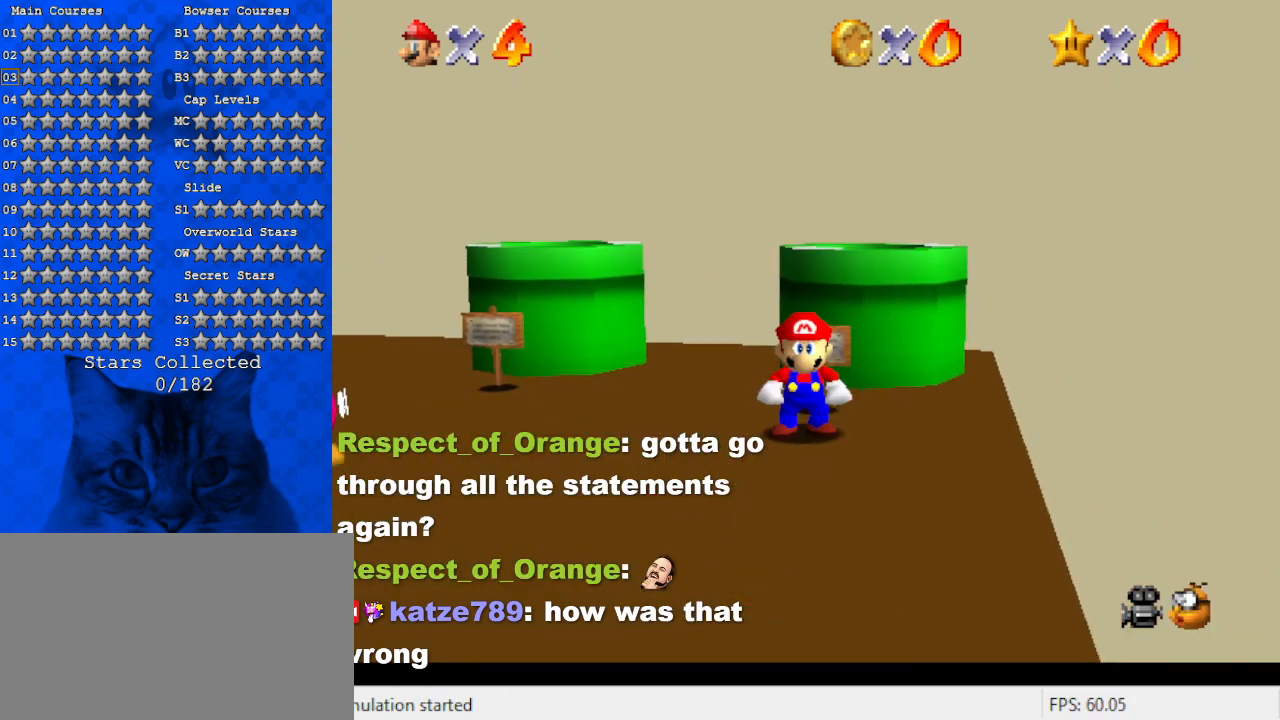
{"keys": ["right", "up"], "events": [[133, "y", "down"], [200, "shift", "down"], [300, "right", "down"], [300, "y", "up"], [367, "shift", "up"], [367, "up", "down"]]}
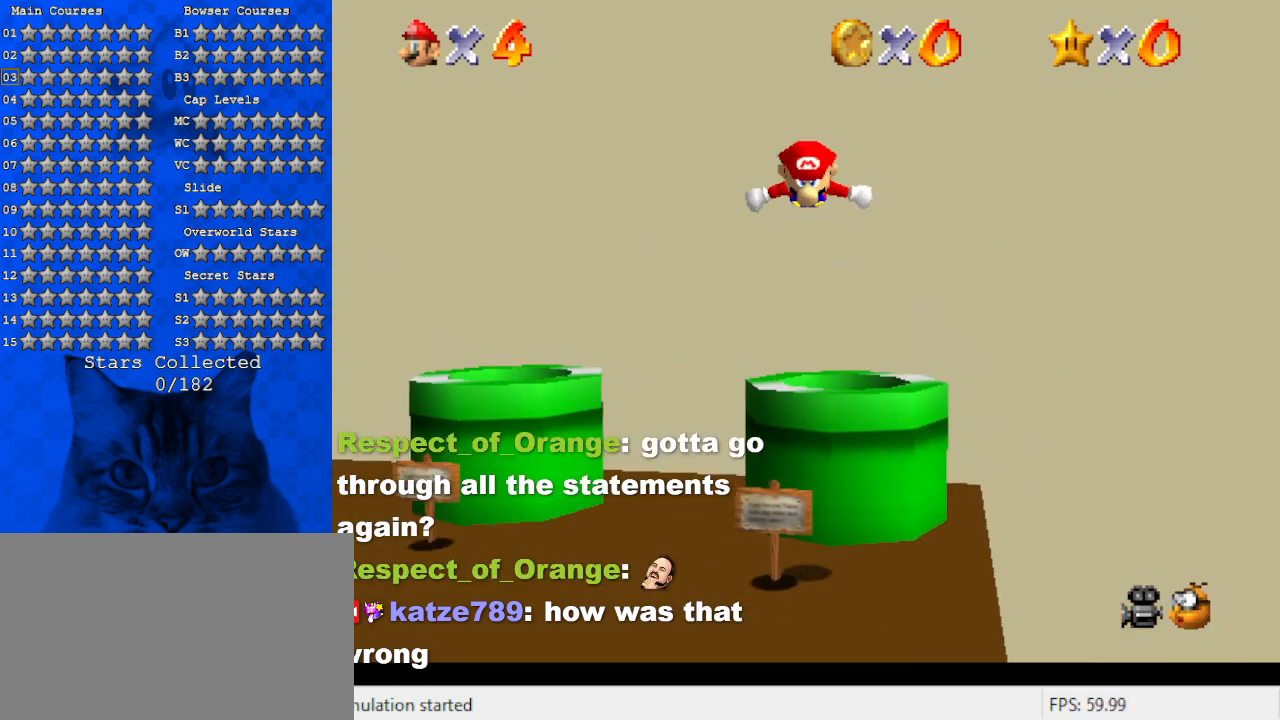
{"keys": ["c", "down"], "events": [[167, "right", "up"], [167, "up", "up"], [400, "down", "down"], [500, "c", "down"]]}
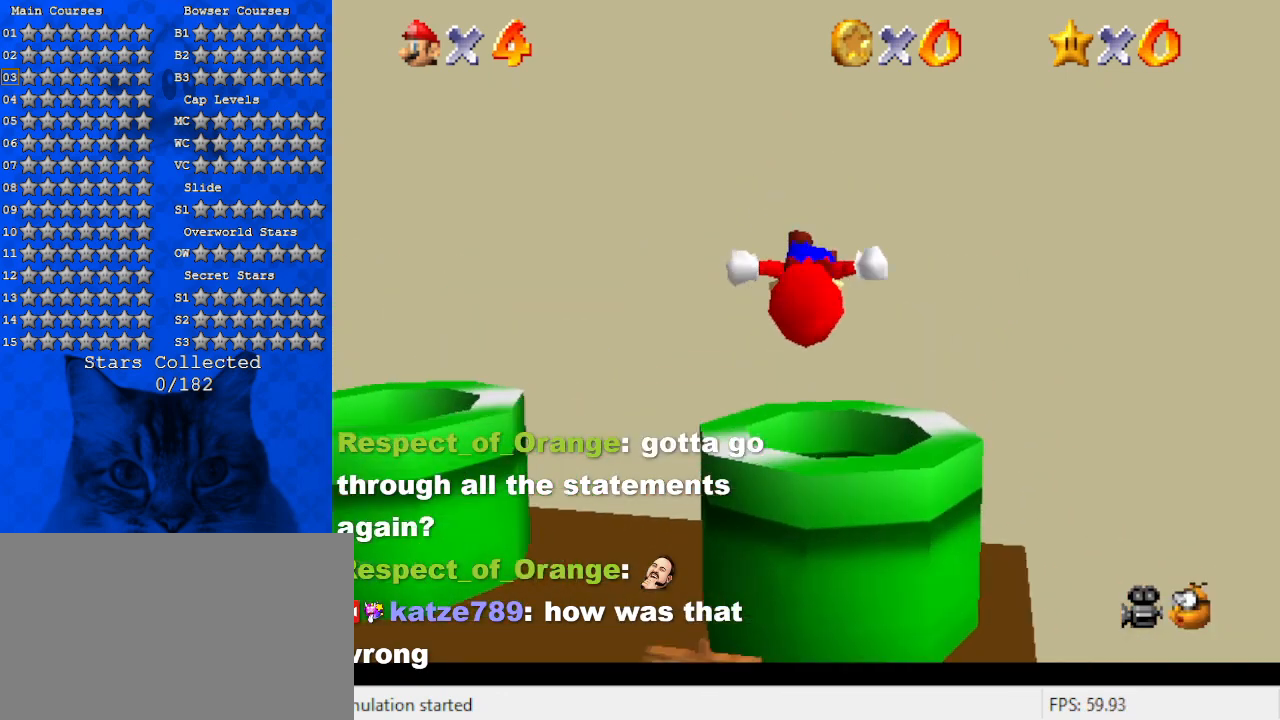
{"keys": ["s"], "events": [[100, "down", "up"], [167, "c", "up"], [400, "s", "down"]]}
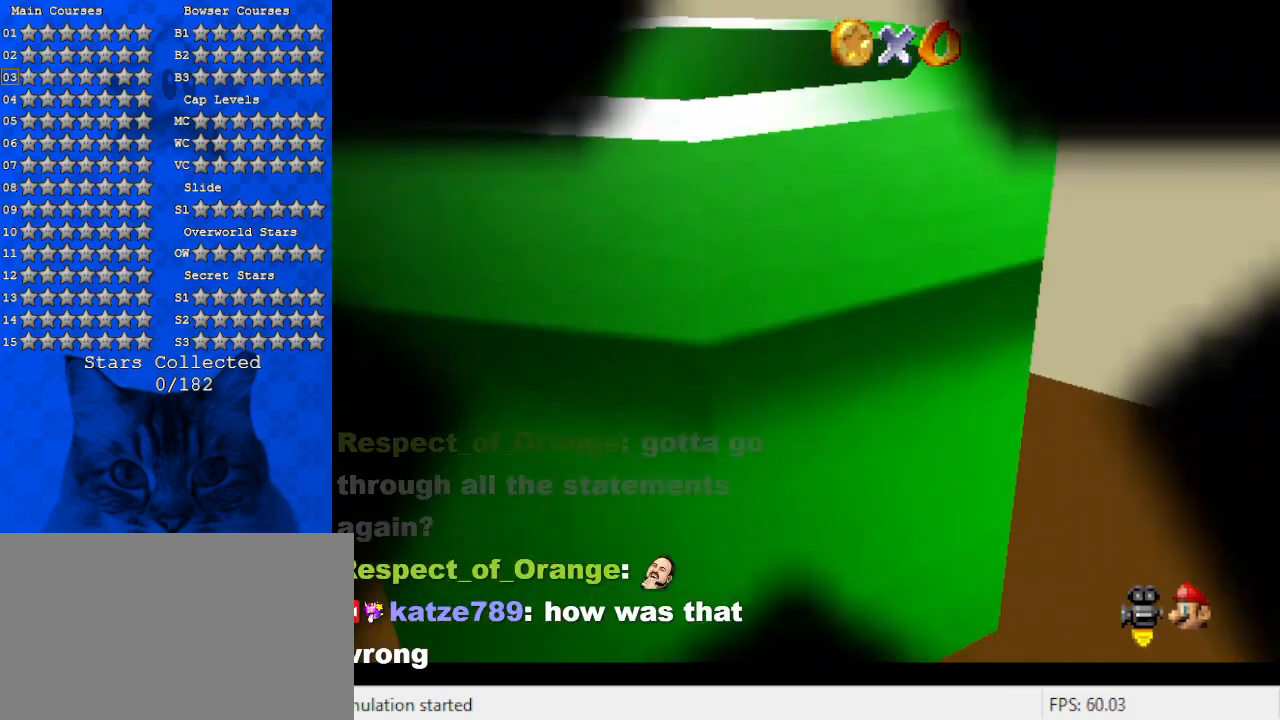
{"keys": [], "events": [[100, "s", "up"]]}
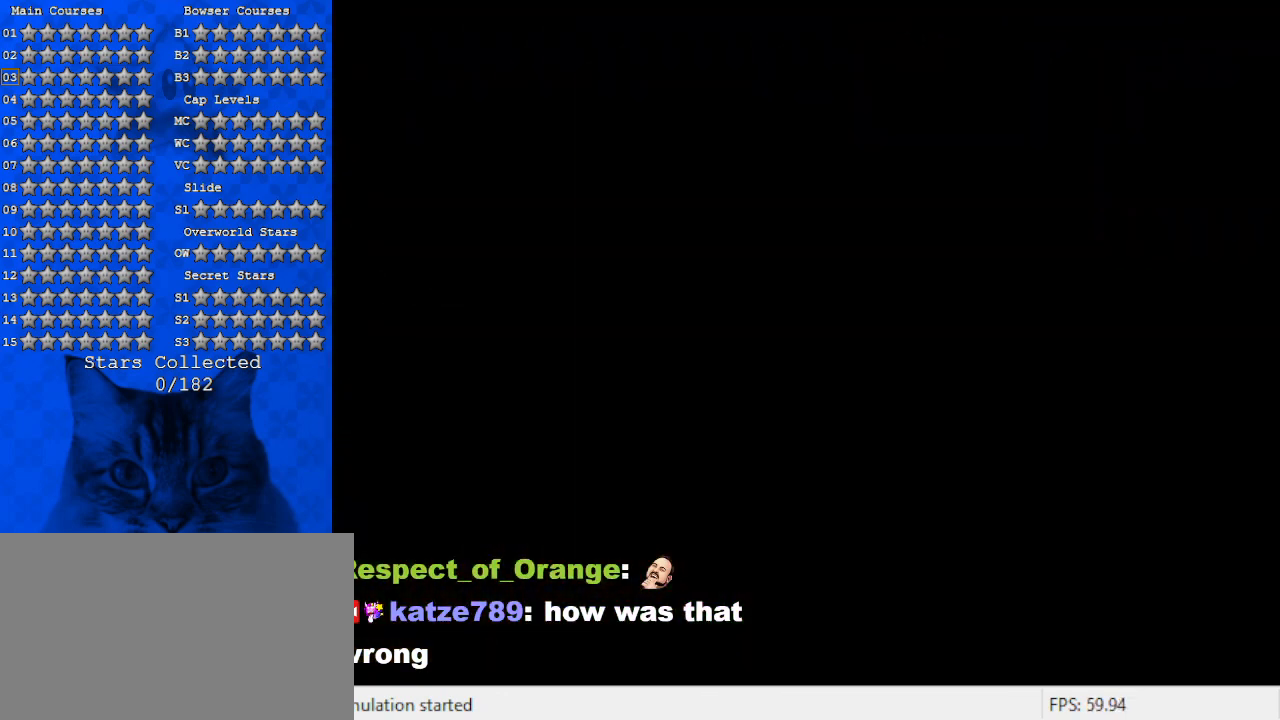
{"keys": [], "events": []}
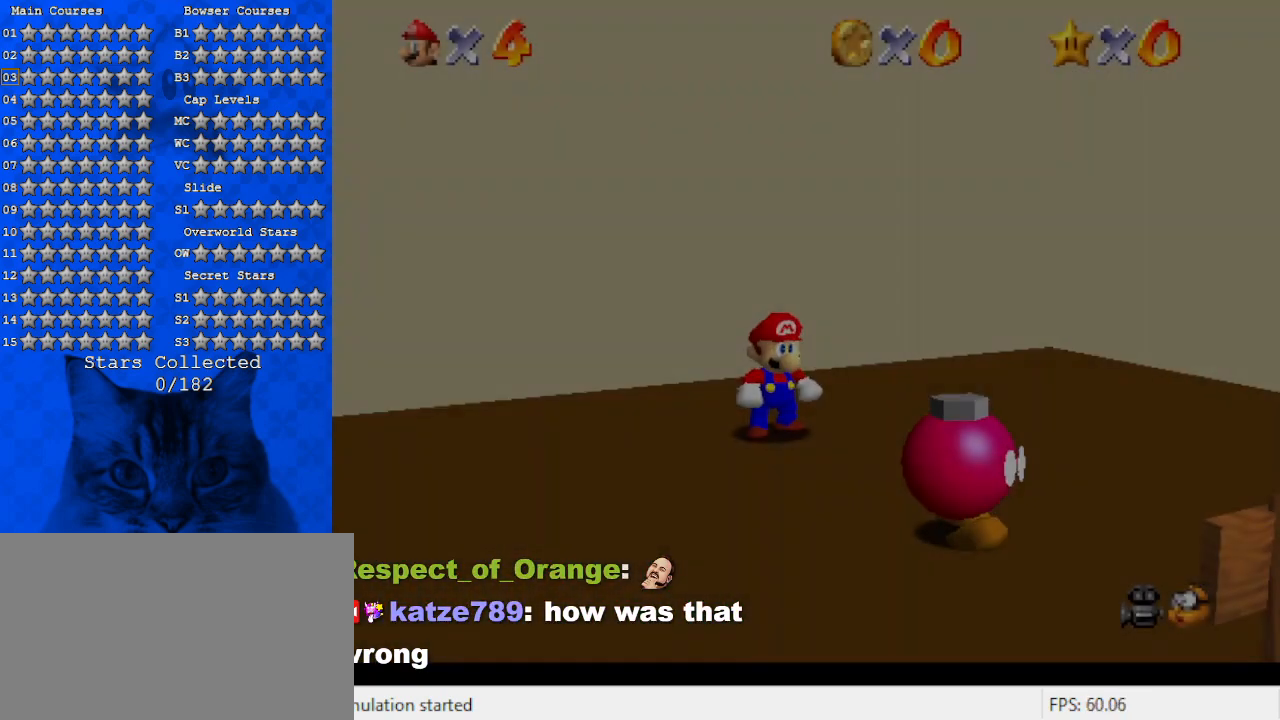
{"keys": [], "events": []}
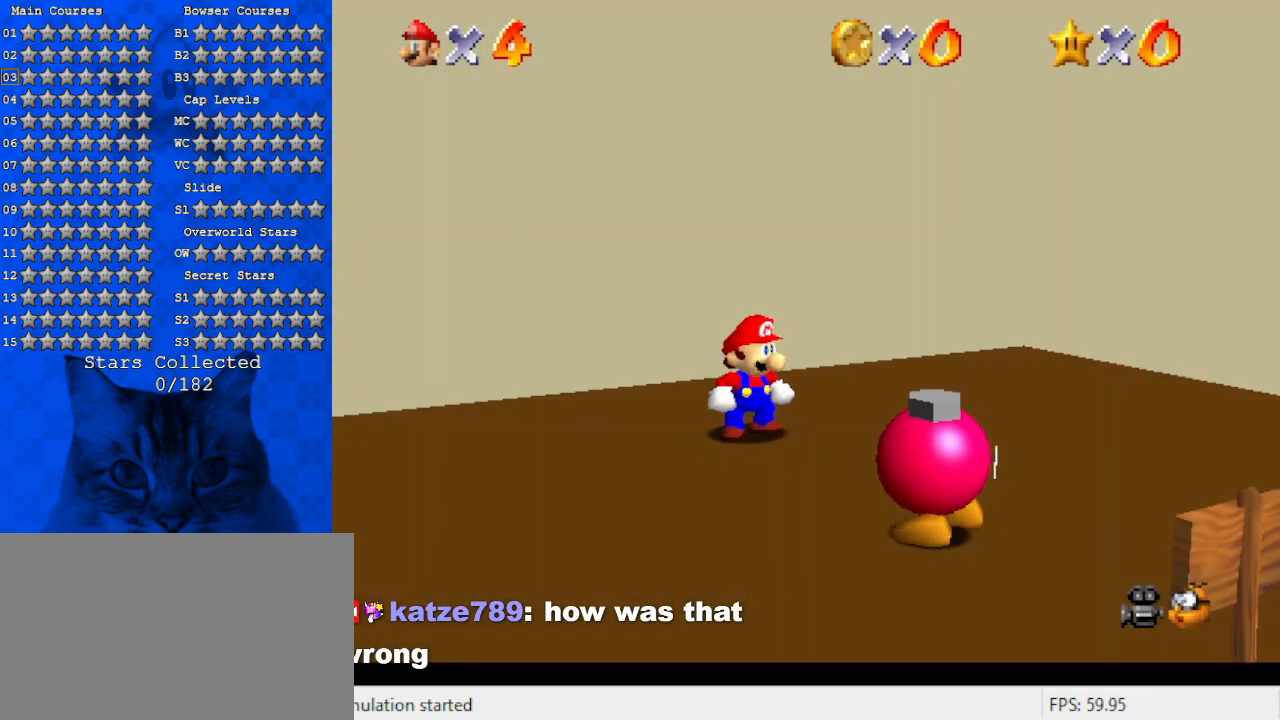
{"keys": ["down"], "events": [[133, "down", "down"], [267, "right", "down"], [500, "right", "up"]]}
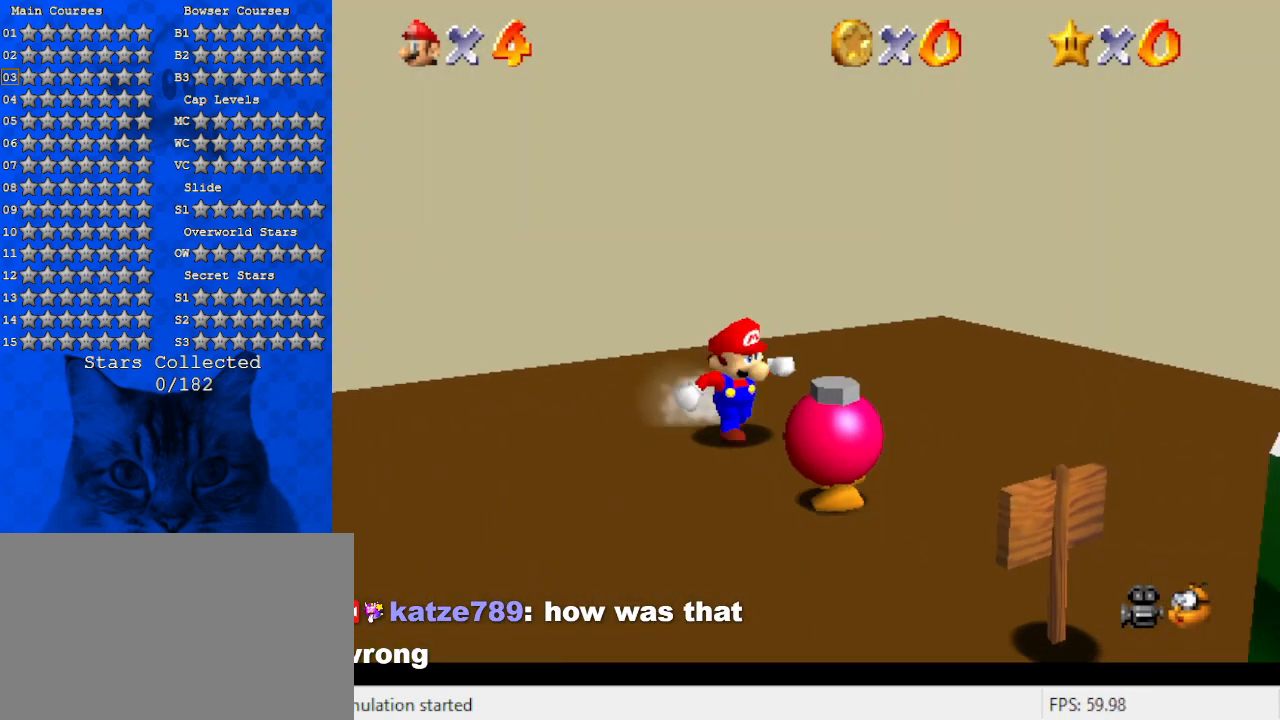
{"keys": [], "events": [[100, "down", "up"], [300, "a", "down"], [400, "right", "down"], [433, "a", "up"], [433, "right", "up"]]}